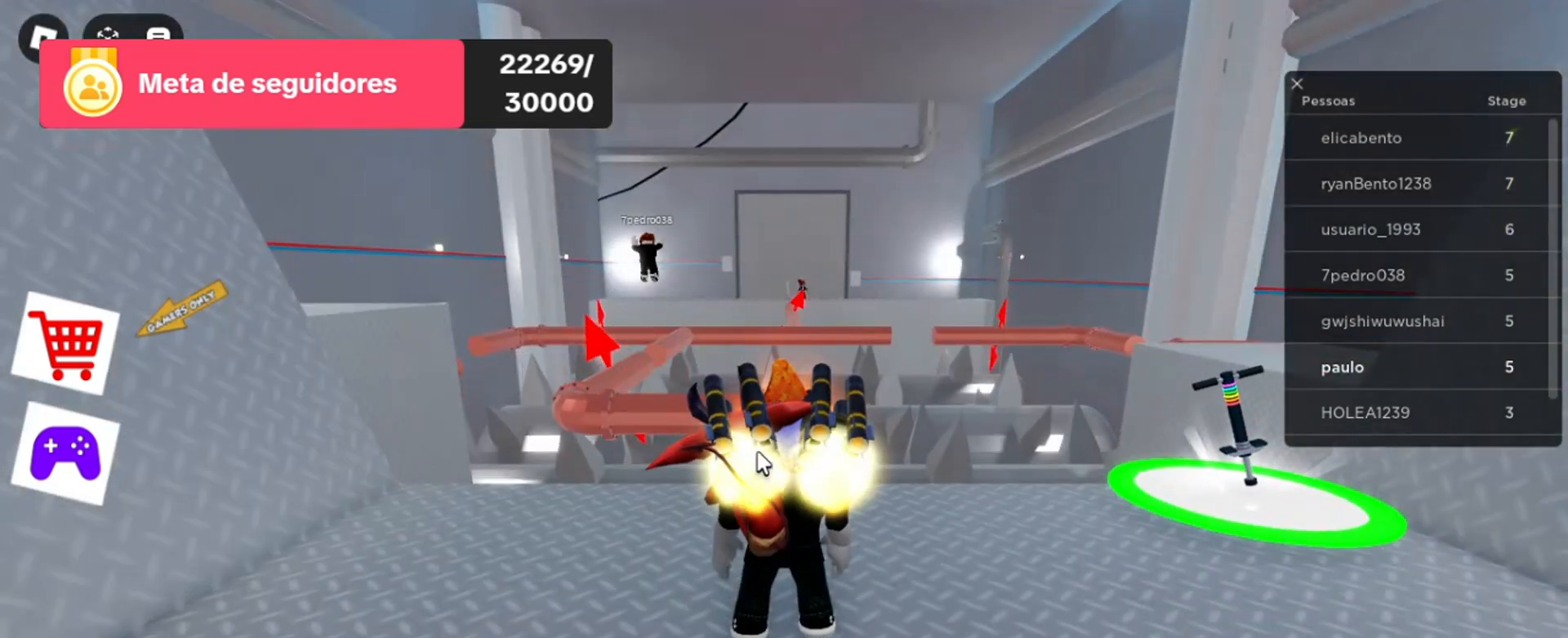
Gameplay with keyboard and mouse; each line is a JSON object with the keys and mouse buttons held at the frame after it. "events" lists presses ("down") and releases ("up") of "1", "2", "3", "4", "5", "a", "alt", "c", "caps_lock", "ctrl", "d", "e", "f", "g", "q", "r", "s", "shift", "space", "t", "tab", "v", "w", "x", "z", "mouse_left", "mouse_wheel" and "mouse_right" between this image and that frame as [ms after this image, input, new state], when the widget could be followed in between. "mouse_left", "mouse_wheel", "mouse_right" = the "left", "wheel", "right" buttons of the "mouse" list. No other keys are recorded. "wheel" means that the mouse wheel is clicked or scrolled. Not read: mouse_move.
{"keys": [], "mouse": ["right"], "events": [[433, "mouse_right", "down"]]}
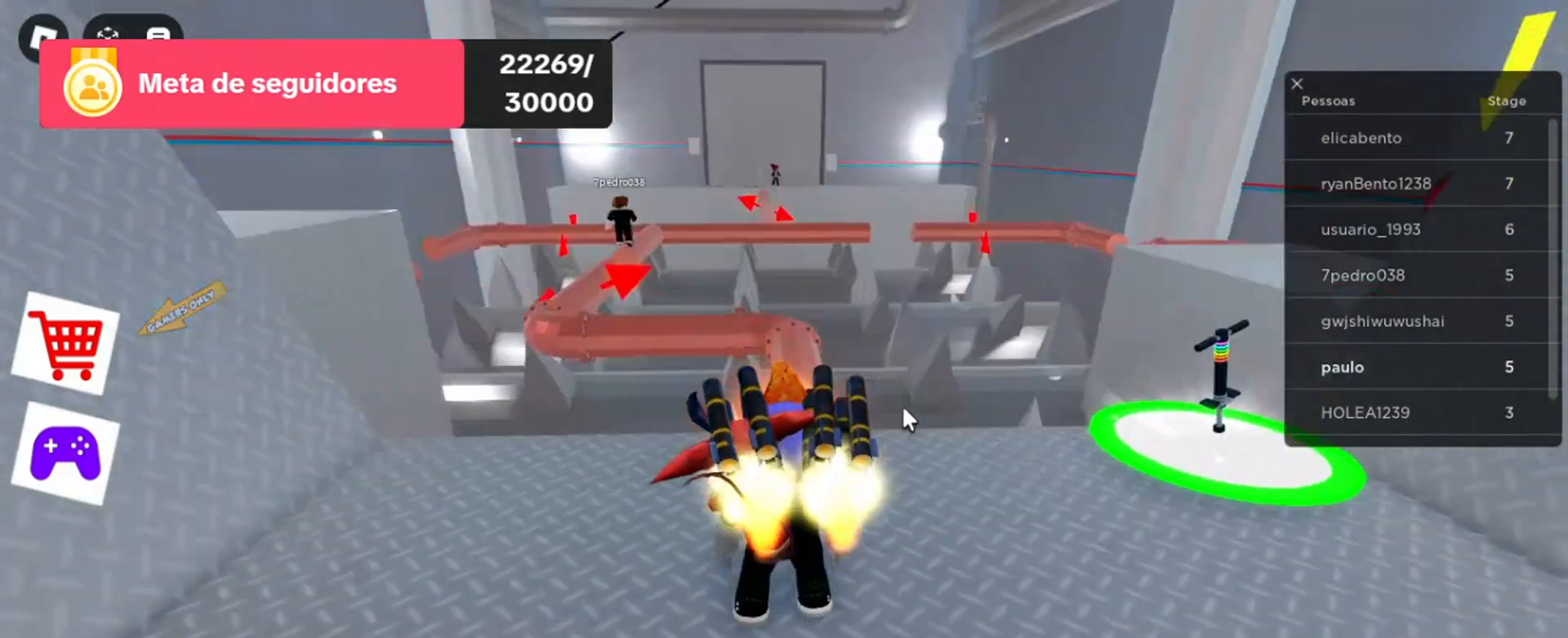
{"keys": [], "mouse": ["right"], "events": []}
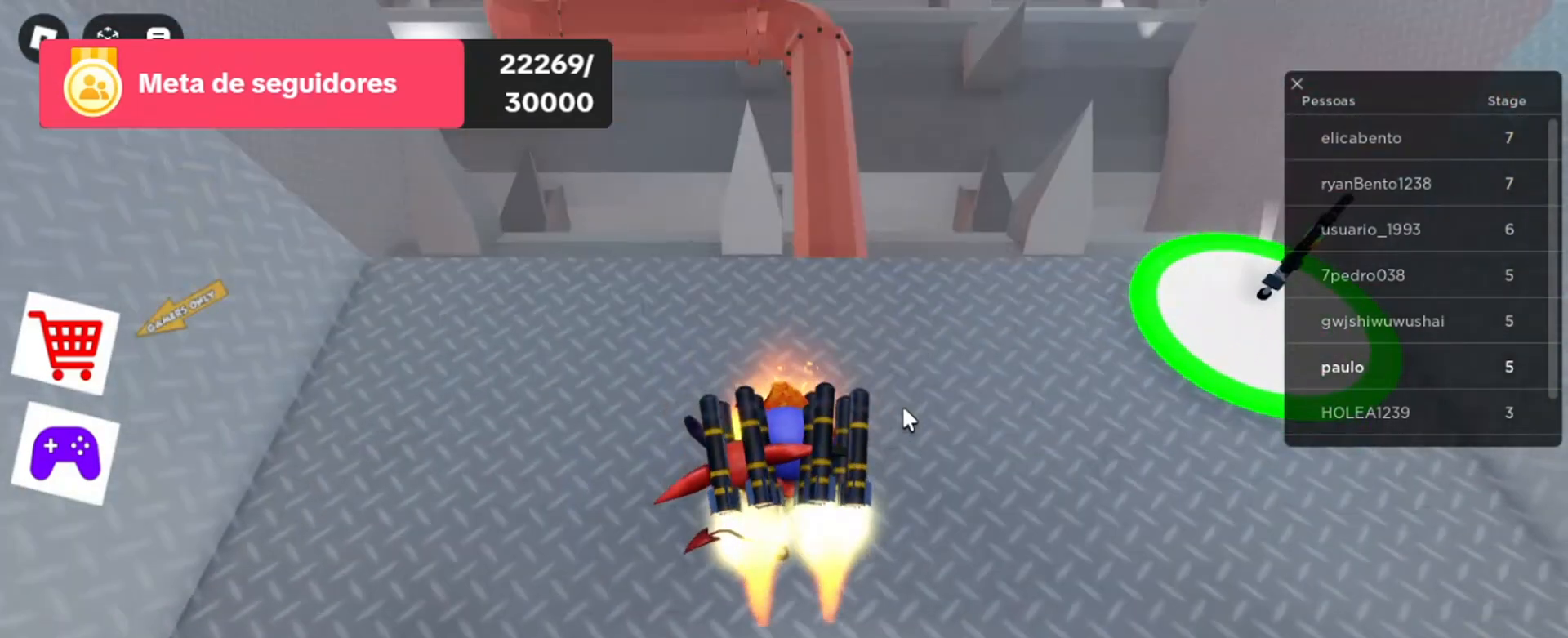
{"keys": ["w"], "mouse": ["right"], "events": [[100, "w", "down"]]}
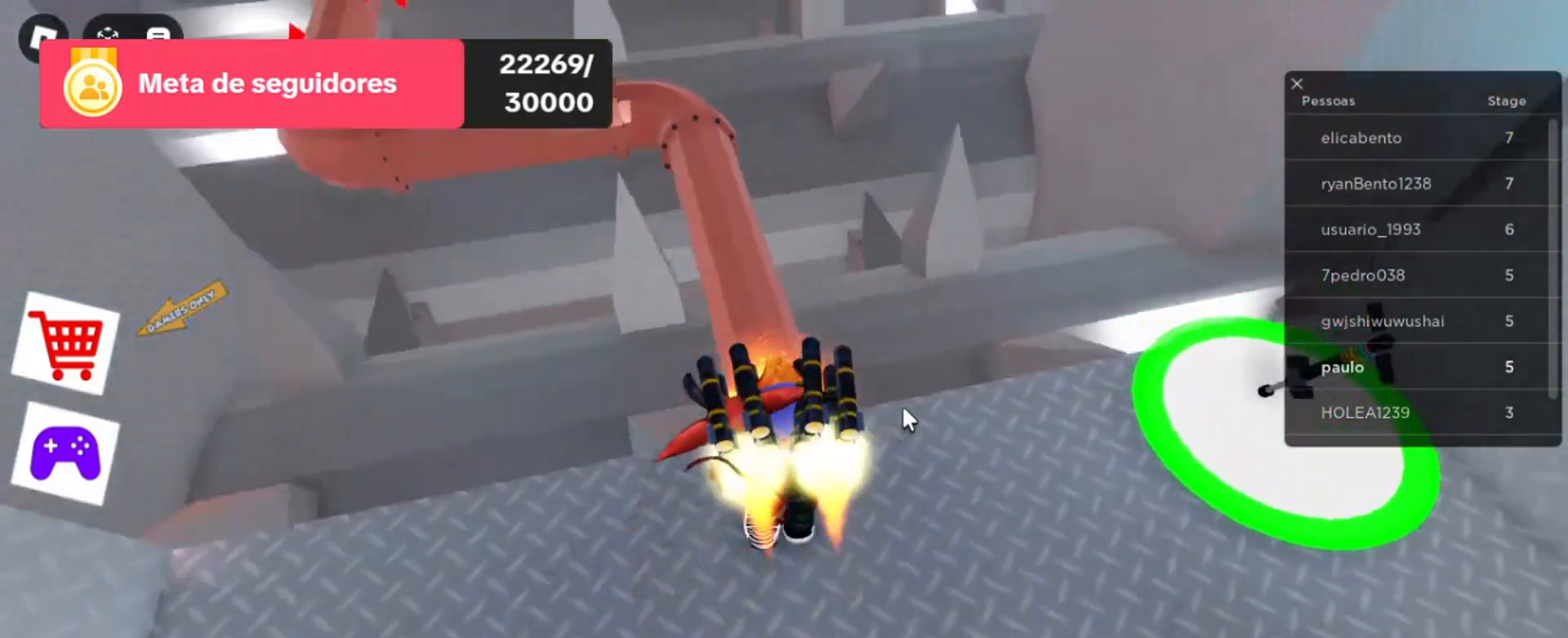
{"keys": ["w"], "mouse": ["right"], "events": []}
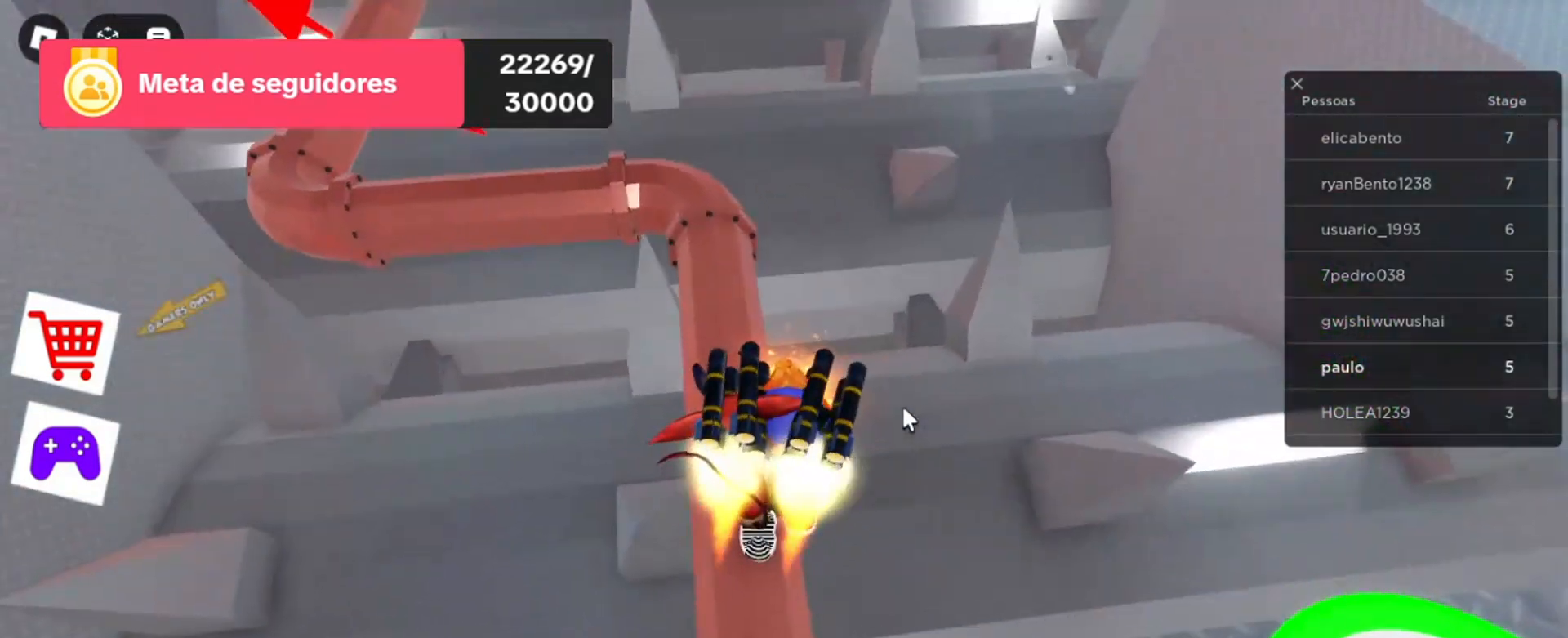
{"keys": ["w"], "mouse": ["right"], "events": []}
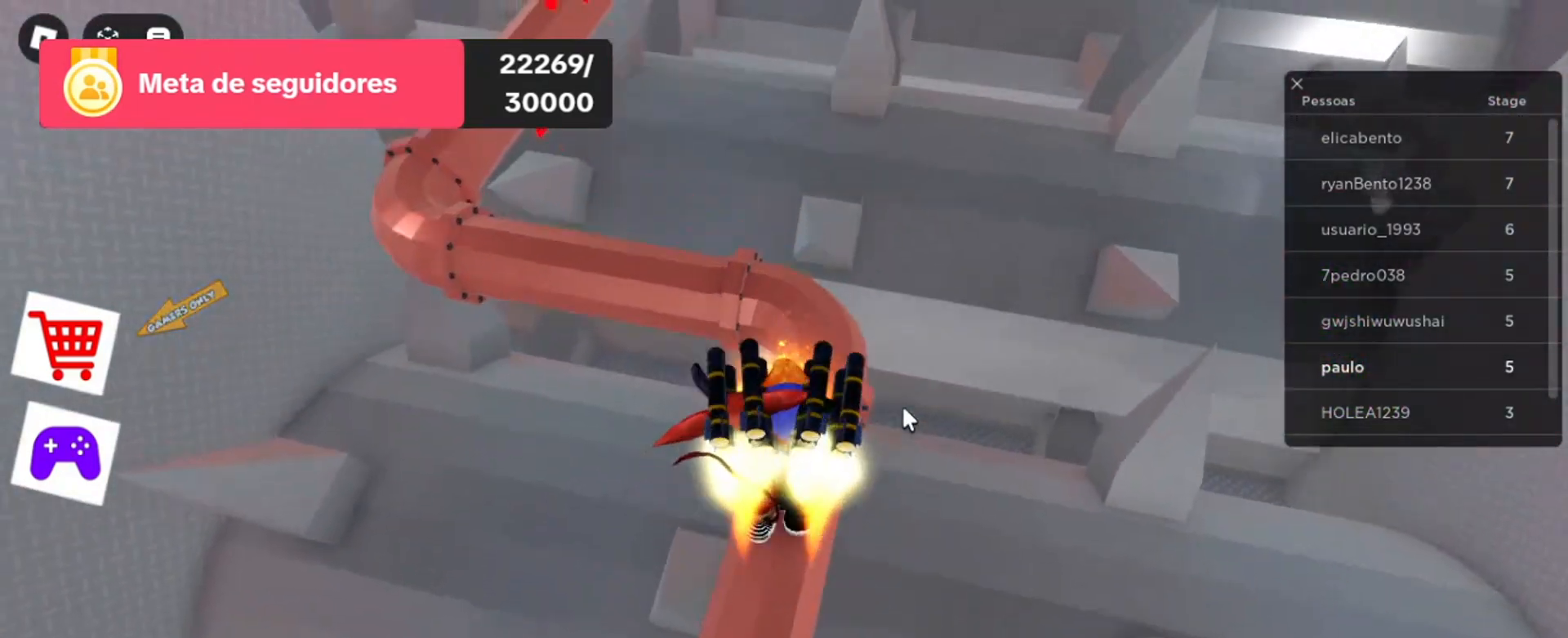
{"keys": [], "mouse": ["right"], "events": [[433, "w", "up"]]}
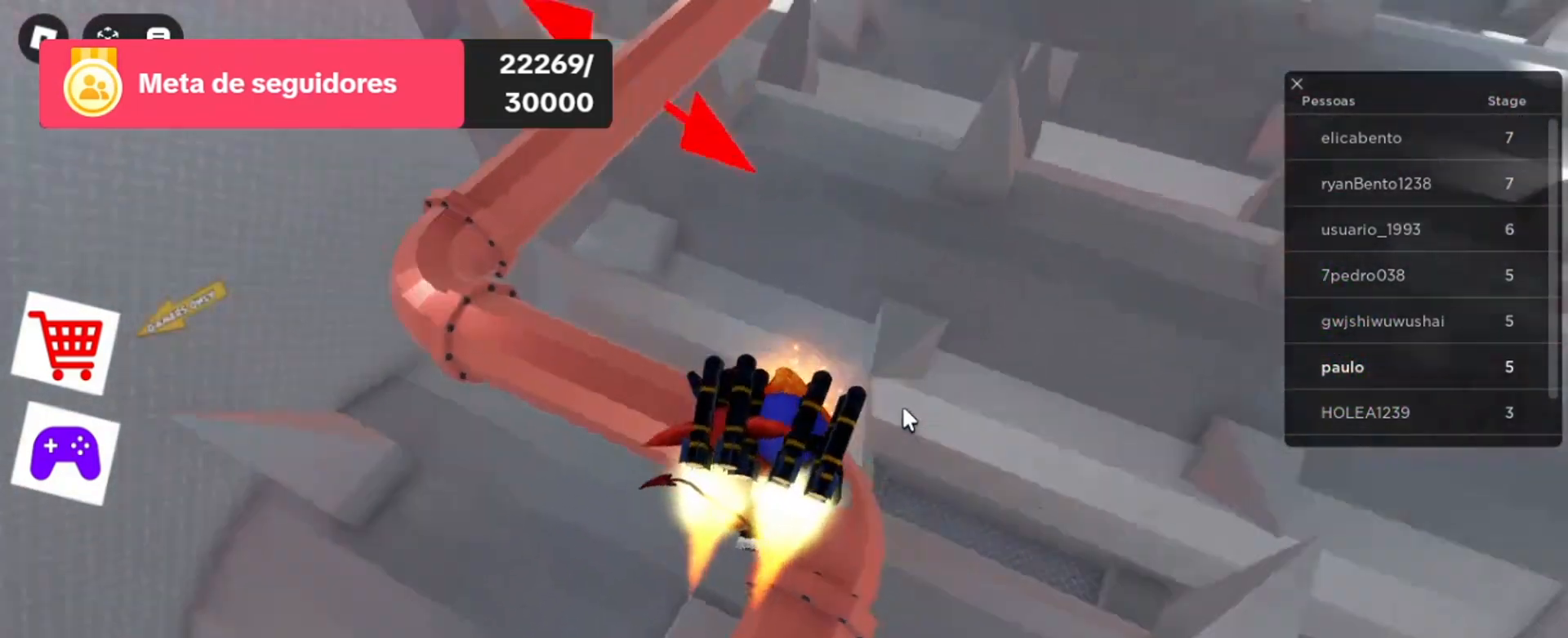
{"keys": [], "mouse": ["right"], "events": []}
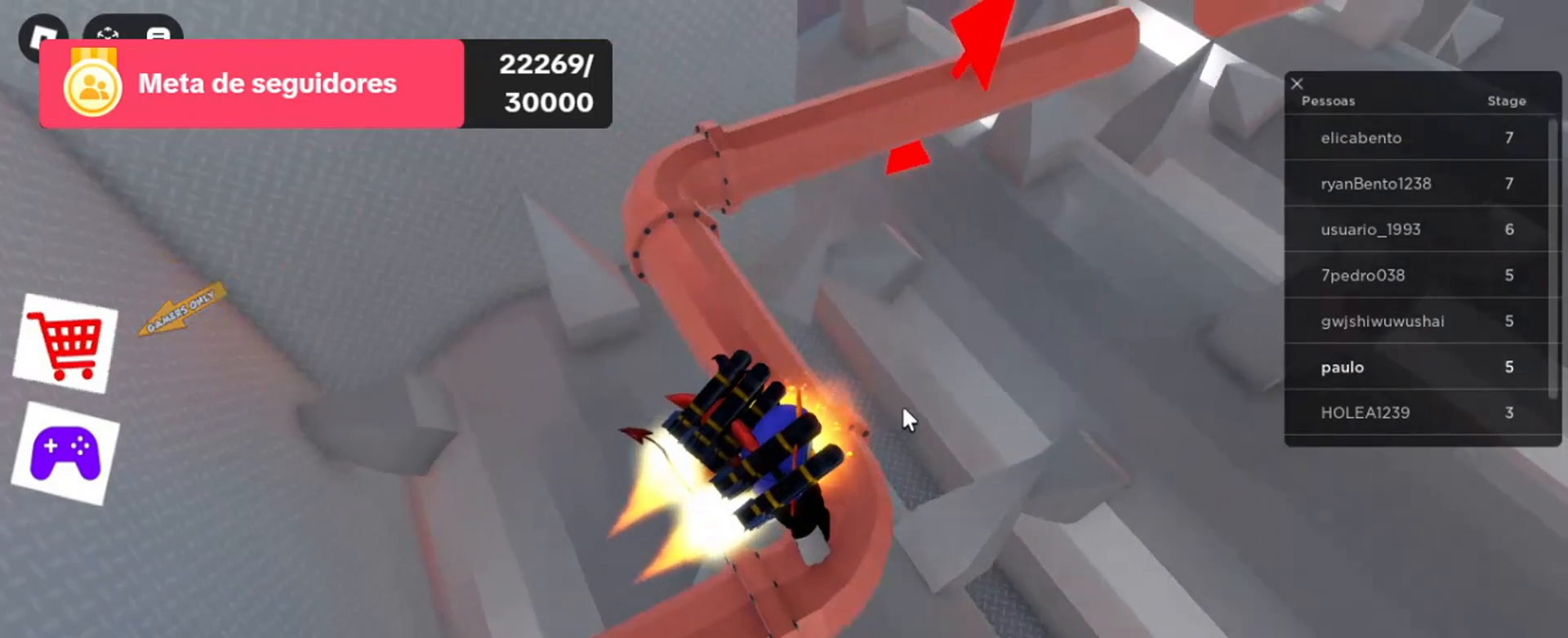
{"keys": [], "mouse": ["right"], "events": [[100, "w", "down"], [433, "w", "up"]]}
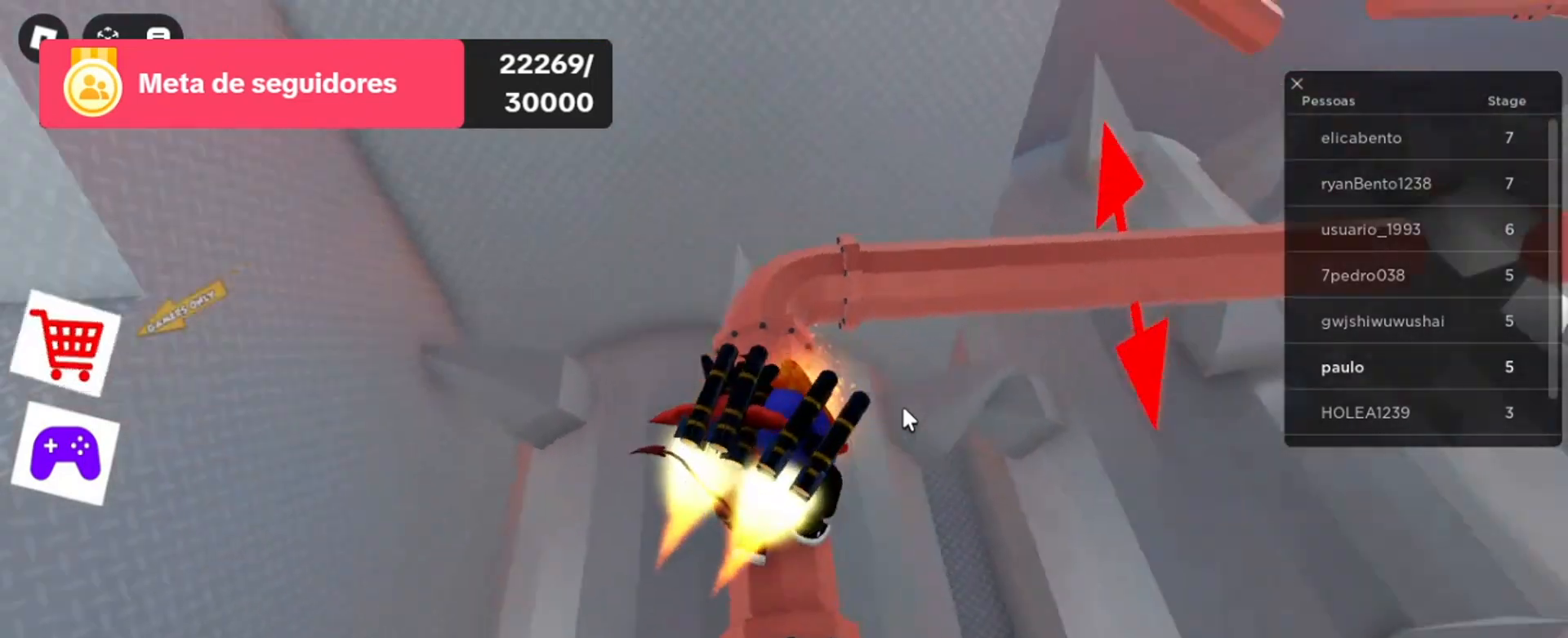
{"keys": ["w"], "mouse": ["right"], "events": [[233, "w", "down"]]}
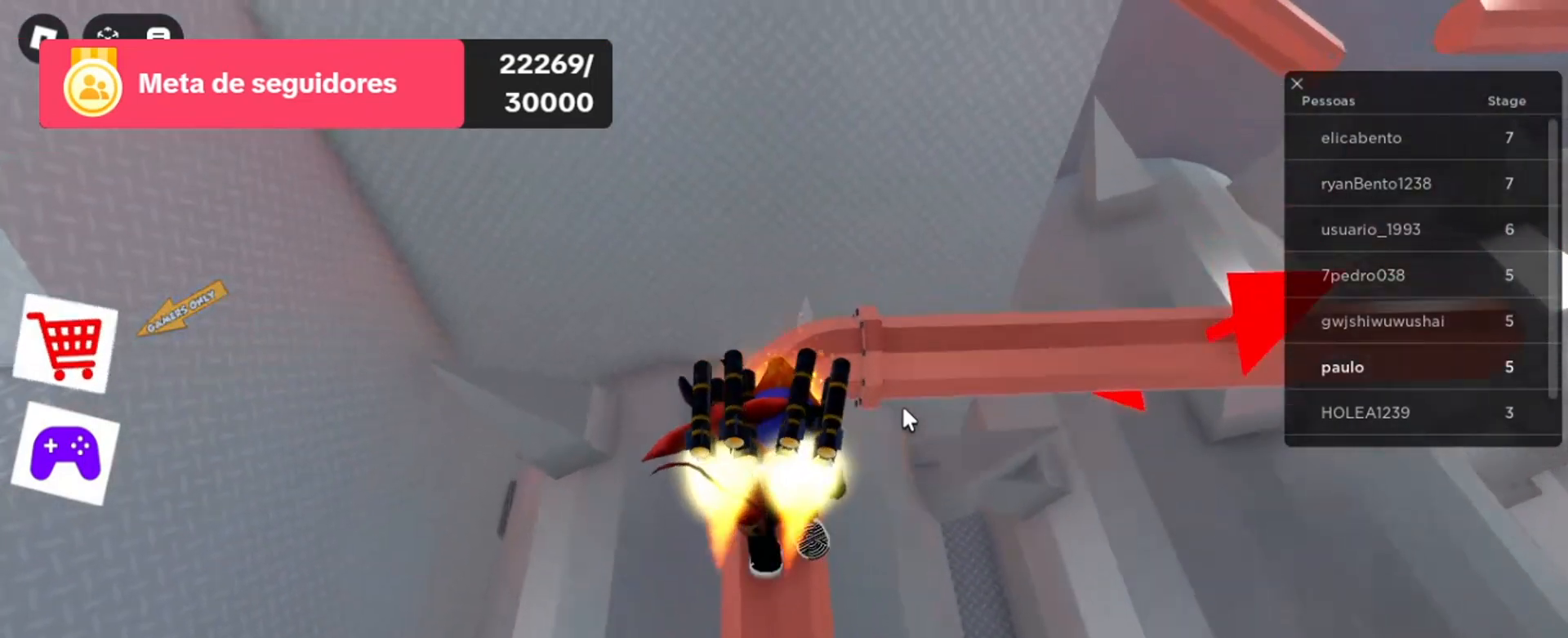
{"keys": [], "mouse": ["right"], "events": [[367, "w", "up"]]}
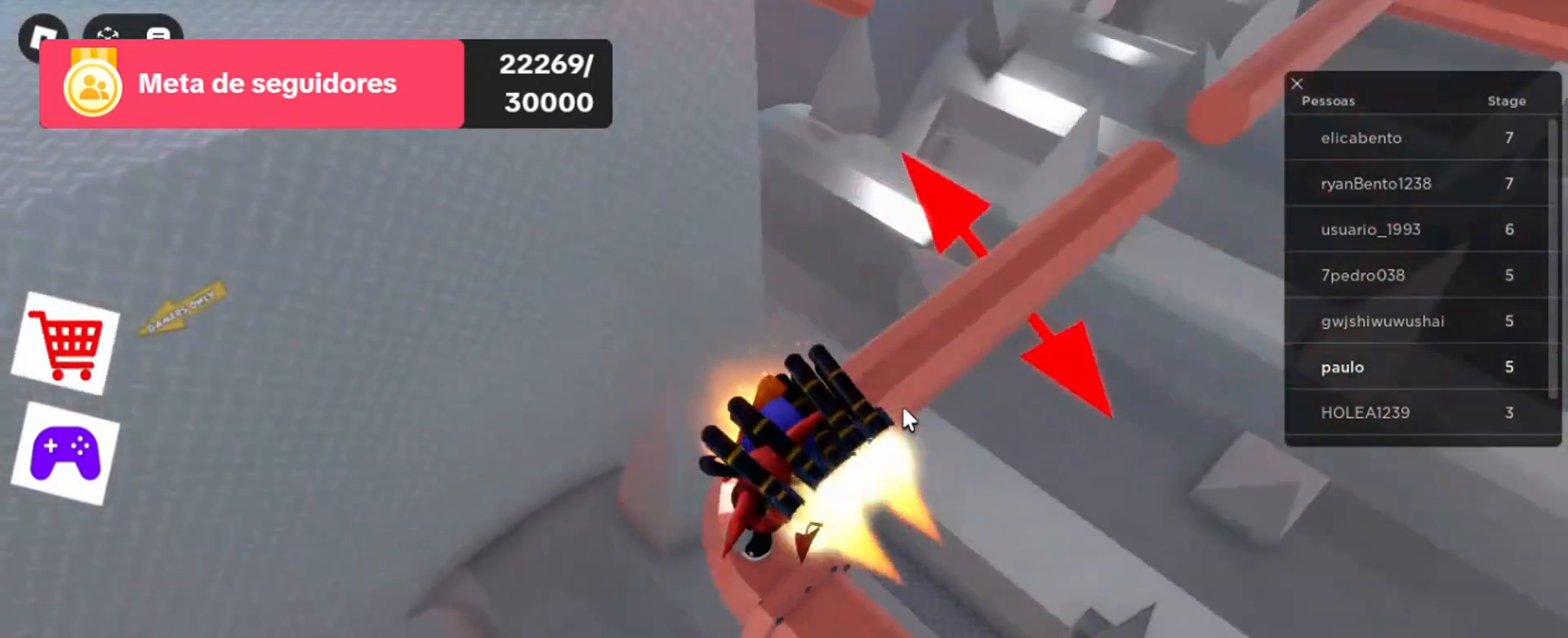
{"keys": ["w"], "mouse": ["right"], "events": [[400, "w", "down"]]}
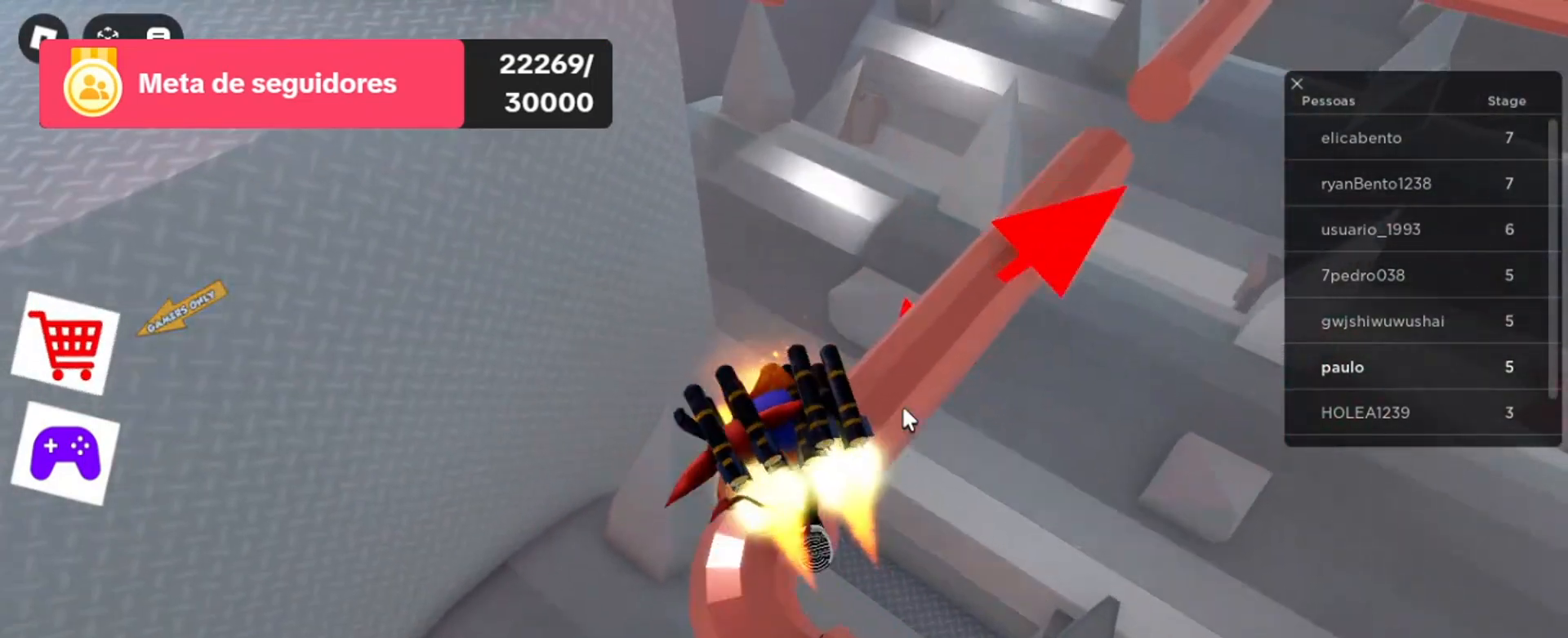
{"keys": [], "mouse": ["right"], "events": [[133, "w", "up"]]}
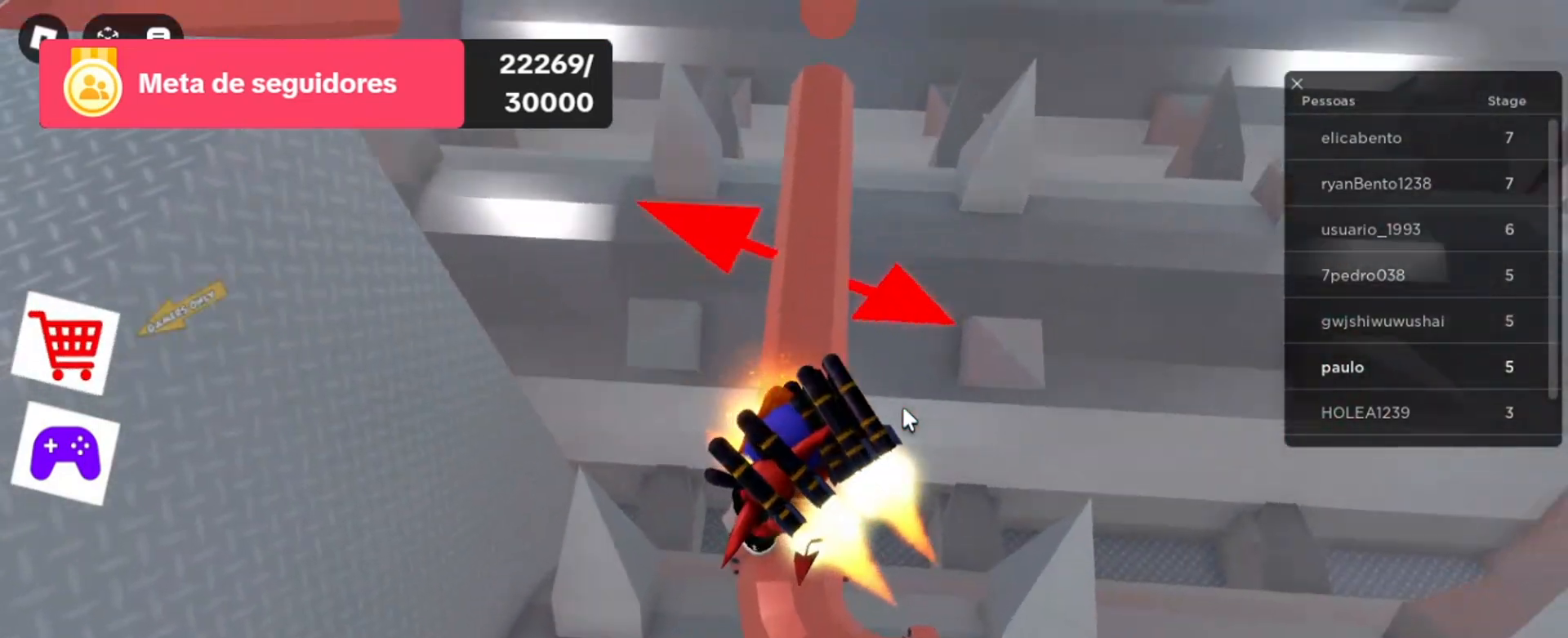
{"keys": [], "mouse": ["right"], "events": [[133, "w", "down"], [333, "w", "up"]]}
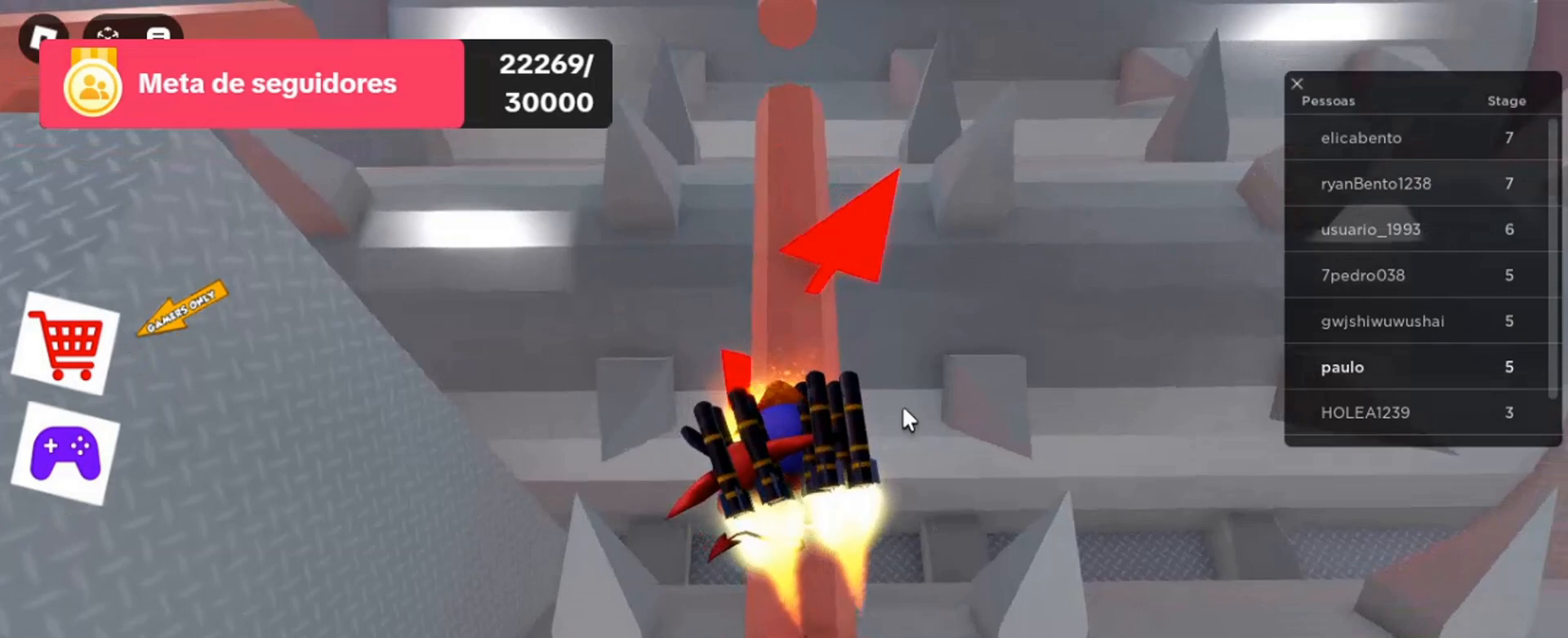
{"keys": [], "mouse": ["right"], "events": [[167, "w", "down"], [233, "w", "up"]]}
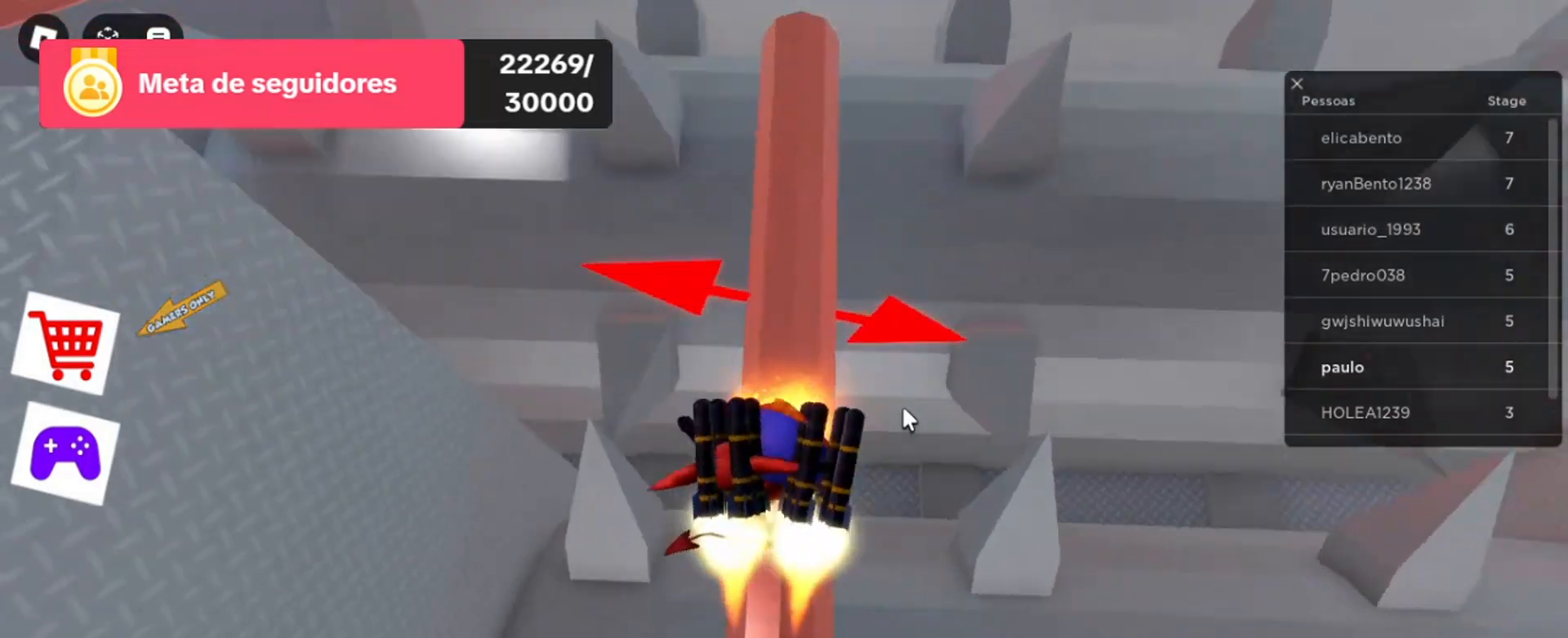
{"keys": [], "mouse": ["right"], "events": [[200, "w", "down"], [300, "w", "up"]]}
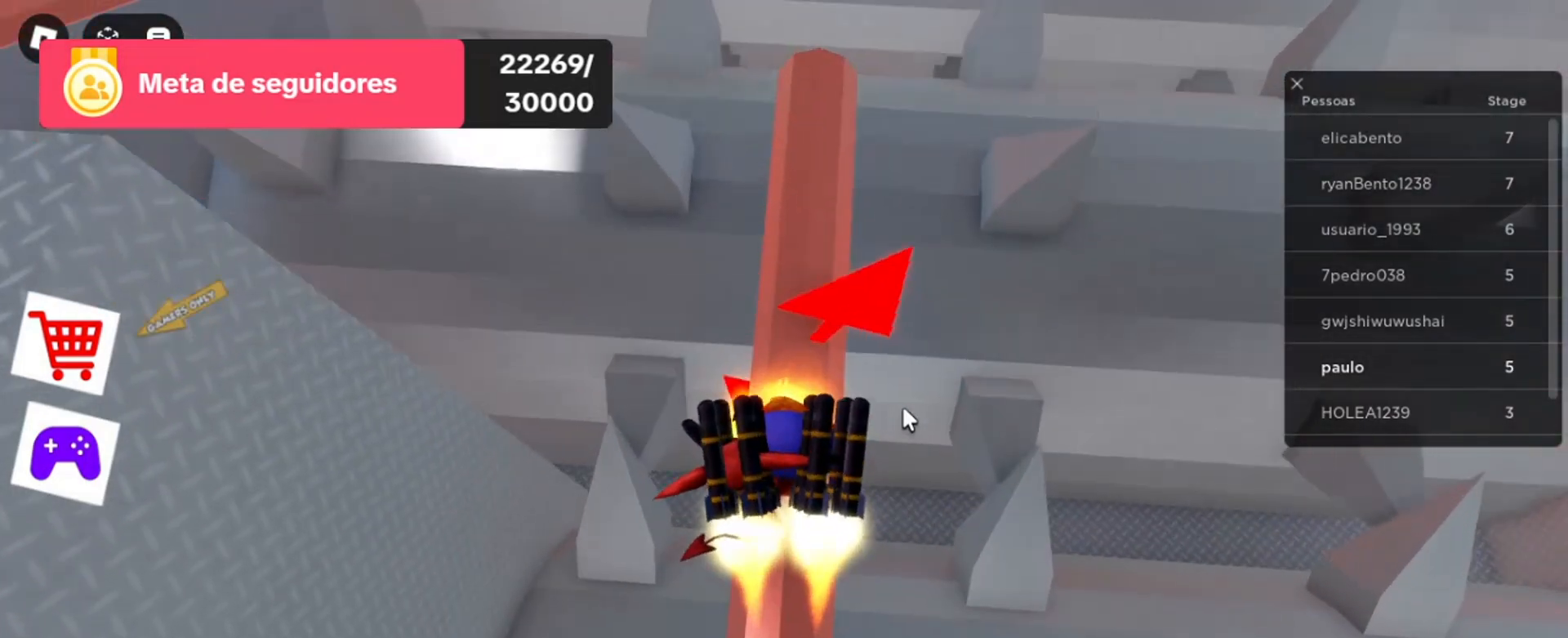
{"keys": [], "mouse": ["right"], "events": []}
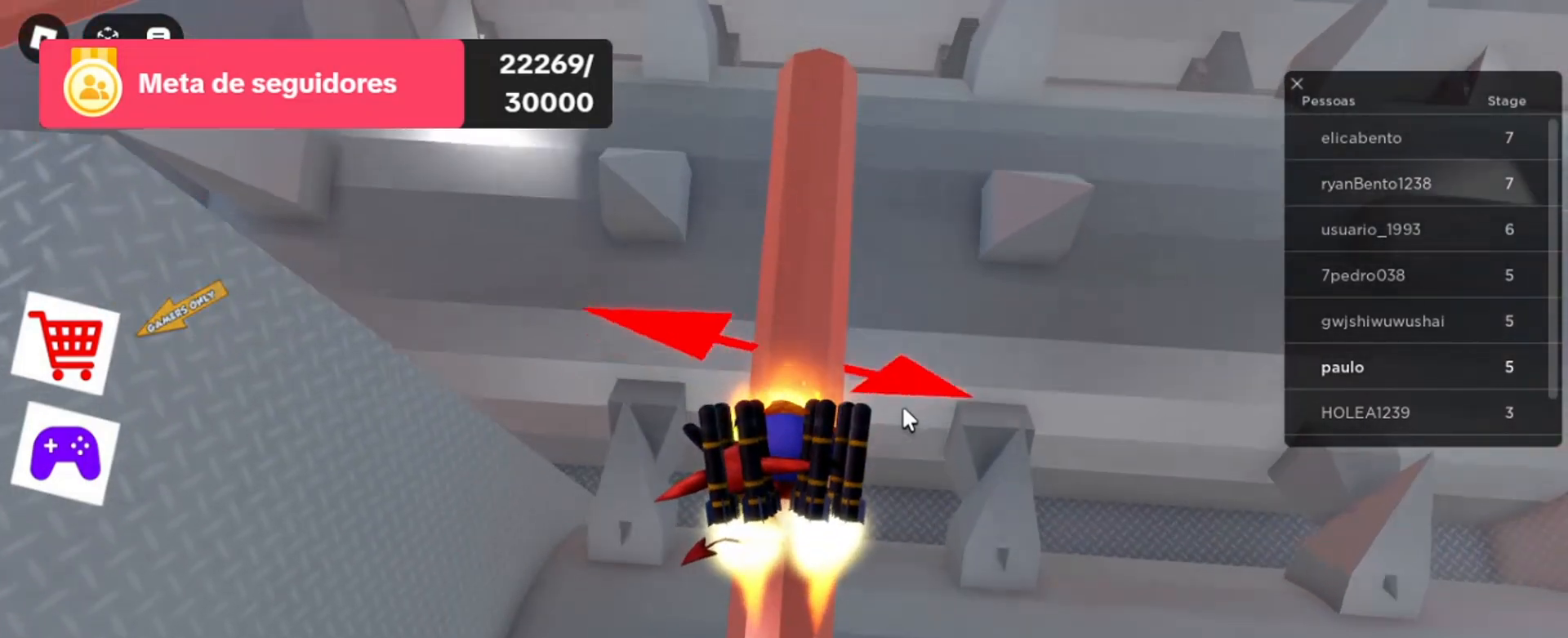
{"keys": ["w"], "mouse": ["right"], "events": [[300, "w", "down"]]}
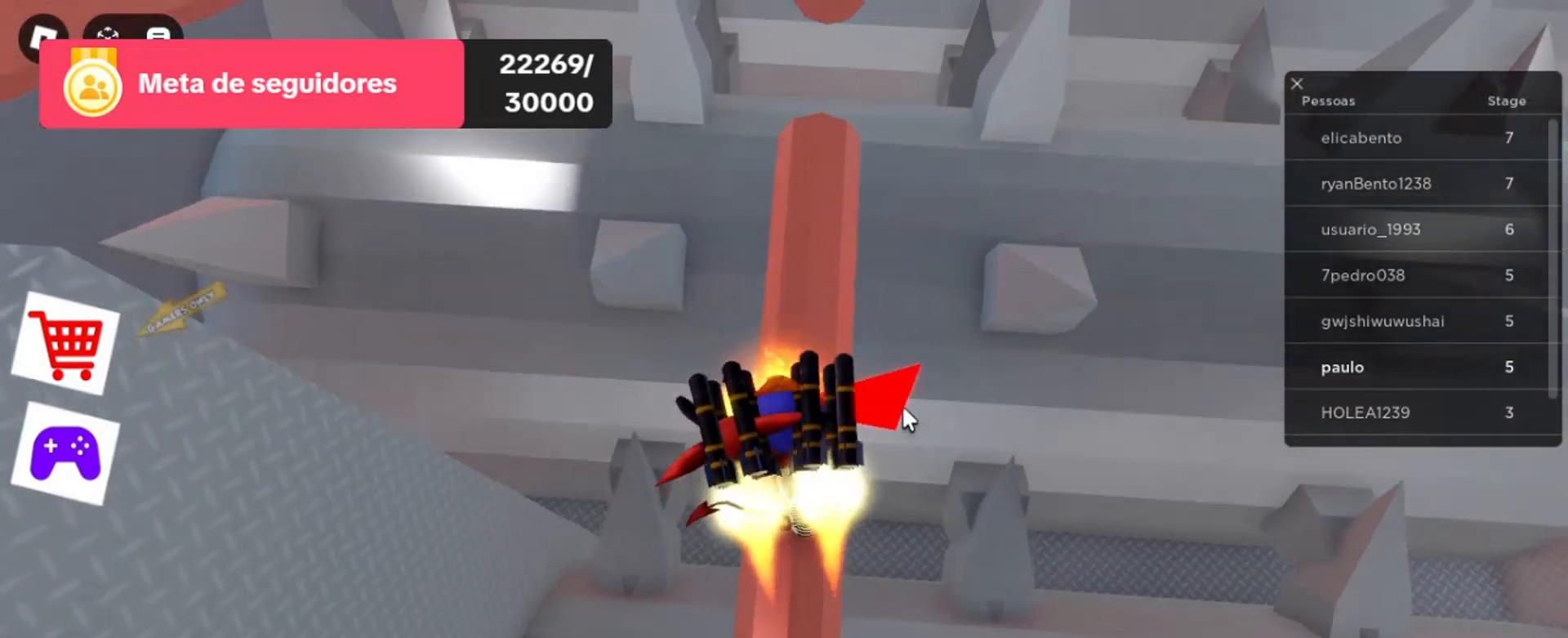
{"keys": [], "mouse": ["right"], "events": [[467, "w", "up"]]}
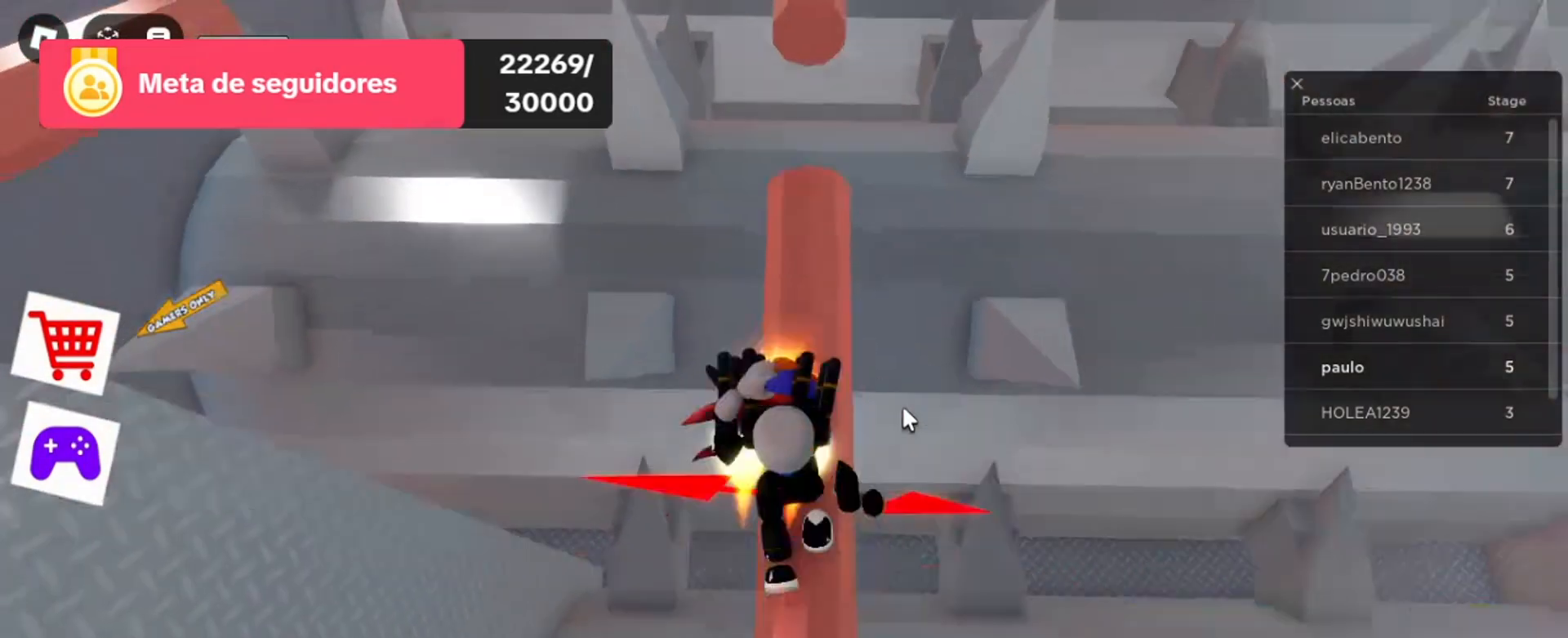
{"keys": [], "mouse": [], "events": [[500, "mouse_right", "up"]]}